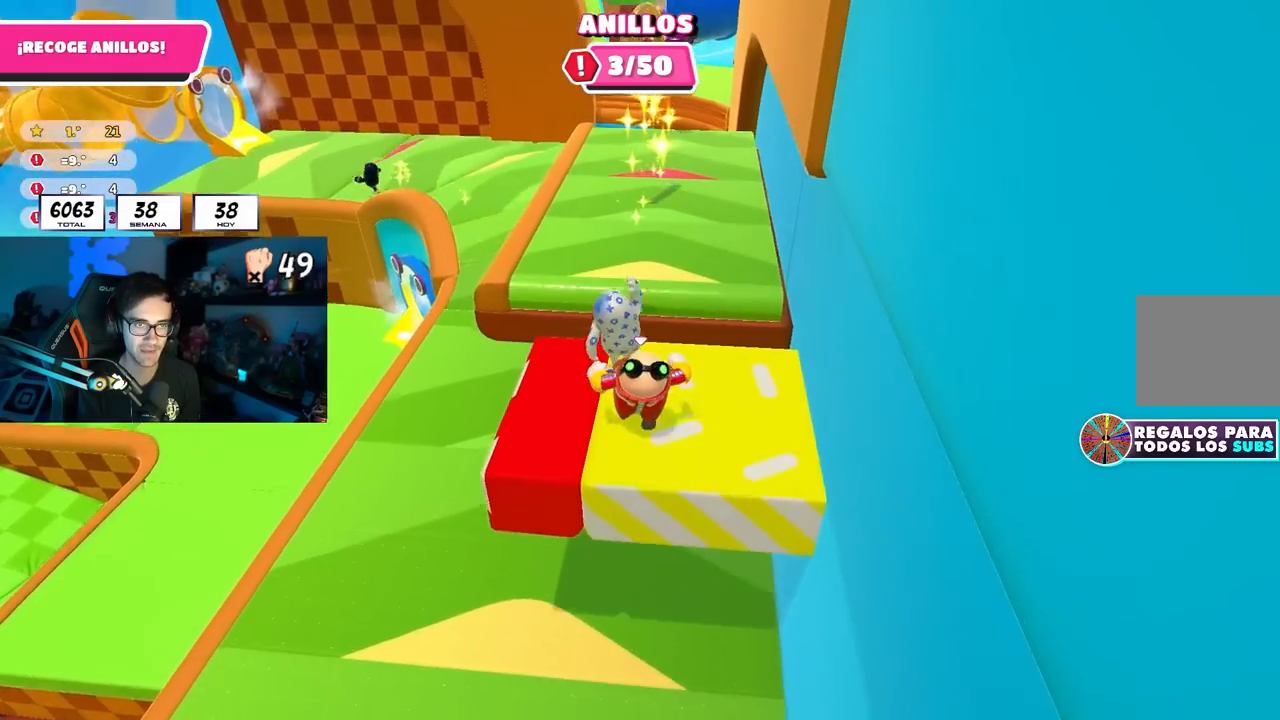
Gameplay with a controller (PlayStation layout); each line is a JSON object with the inputs held at the frame after it. "events" lists button and stick changes between this image and that frame as [ms after this image, input, new state], when the widget could be followed in between.
{"buttons": [], "left_stick": "left", "right_stick": "center", "events": [[100, "CROSS", "down"], [300, "CROSS", "up"], [367, "left_stick", "left"]]}
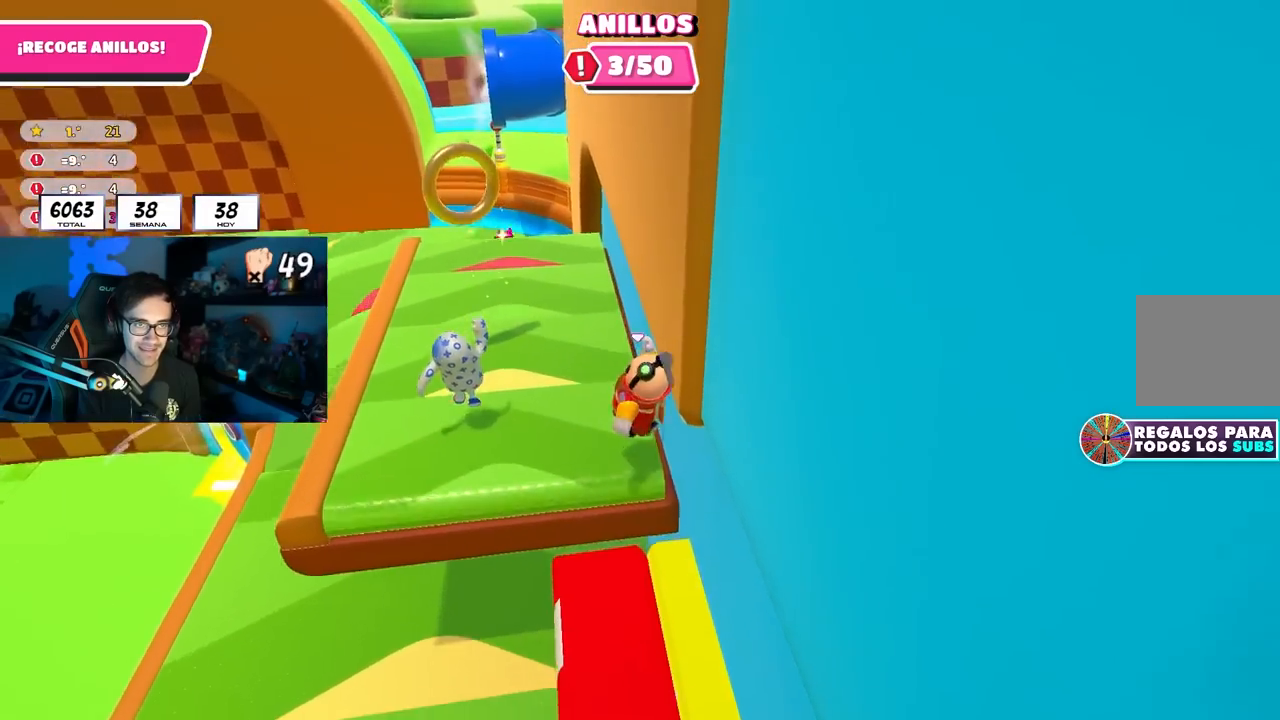
{"buttons": ["CROSS", "L3"], "left_stick": "down-left", "right_stick": "center", "events": [[17, "left_stick", "down-left"], [400, "CROSS", "down"], [500, "L3", "down"]]}
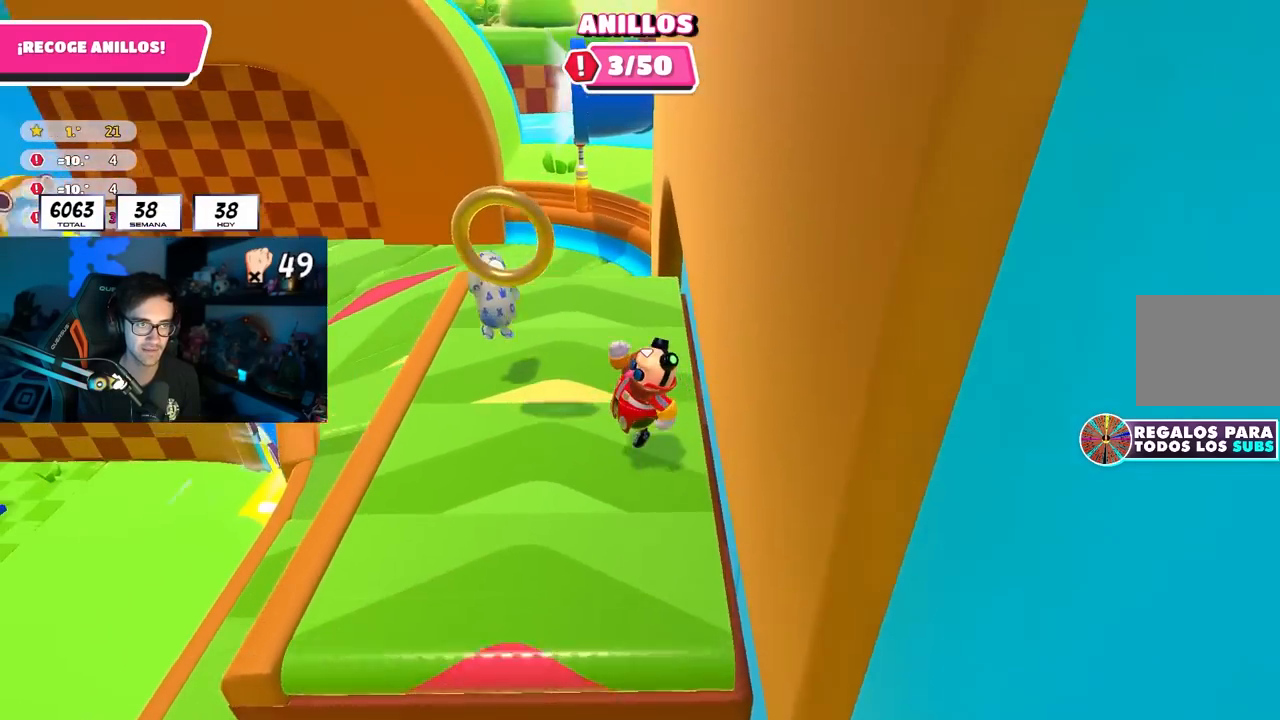
{"buttons": [], "left_stick": "up-right", "right_stick": "down", "events": [[117, "CROSS", "up"], [417, "L3", "up"], [417, "left_stick", "down-right"], [467, "right_stick", "down"], [500, "left_stick", "up-right"]]}
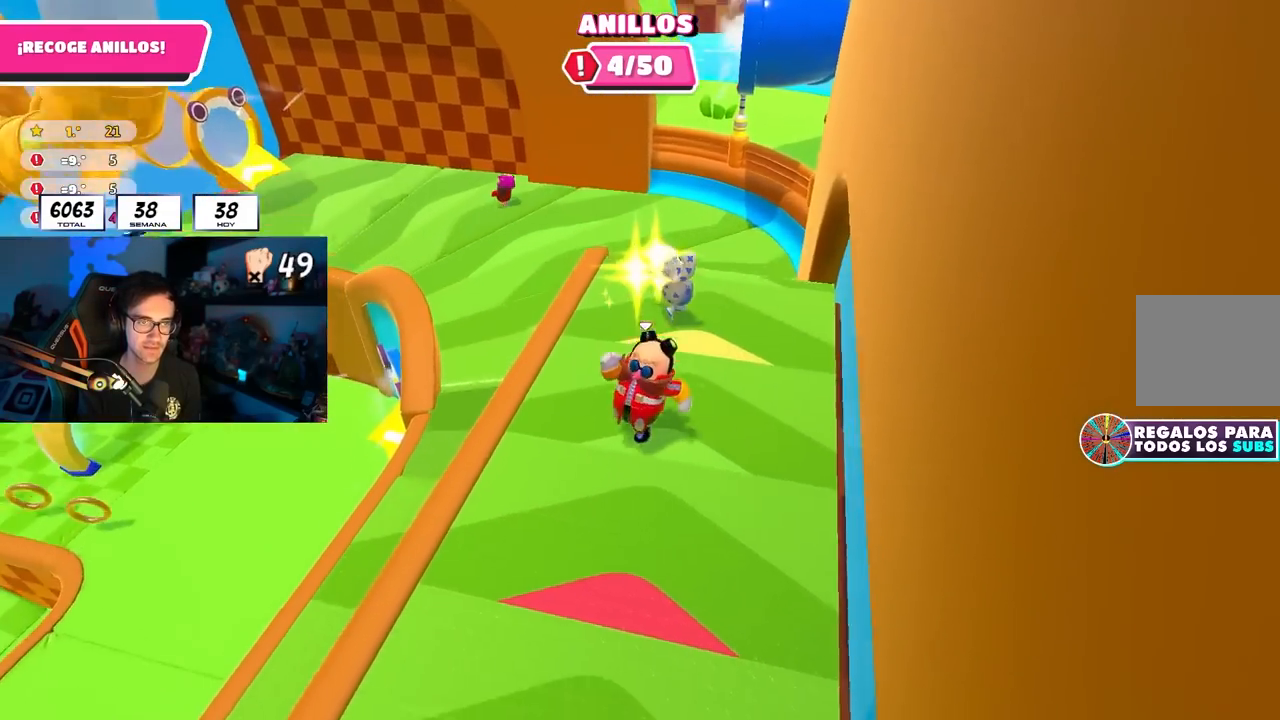
{"buttons": [], "left_stick": "up-left", "right_stick": "left", "events": [[17, "left_stick", "up"], [117, "right_stick", "center"], [317, "right_stick", "down-left"], [467, "left_stick", "up-left"], [500, "right_stick", "left"]]}
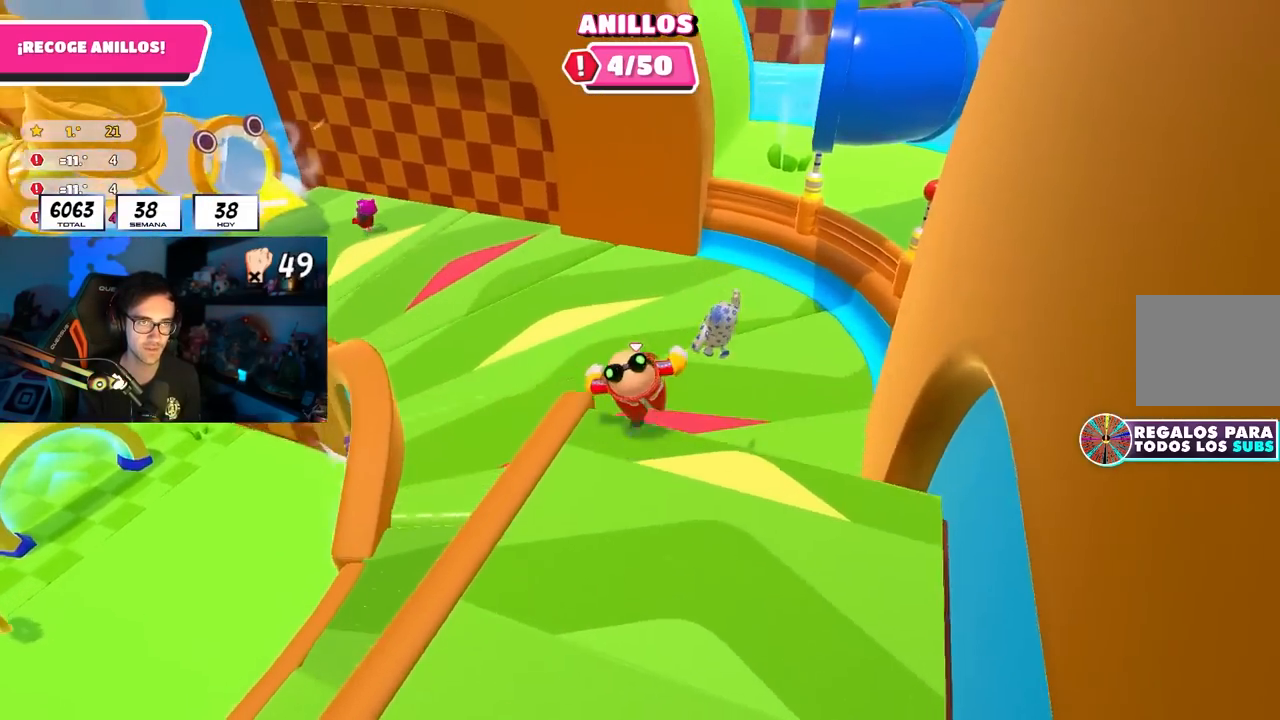
{"buttons": [], "left_stick": "up-left", "right_stick": "up-left", "events": [[350, "right_stick", "up-left"]]}
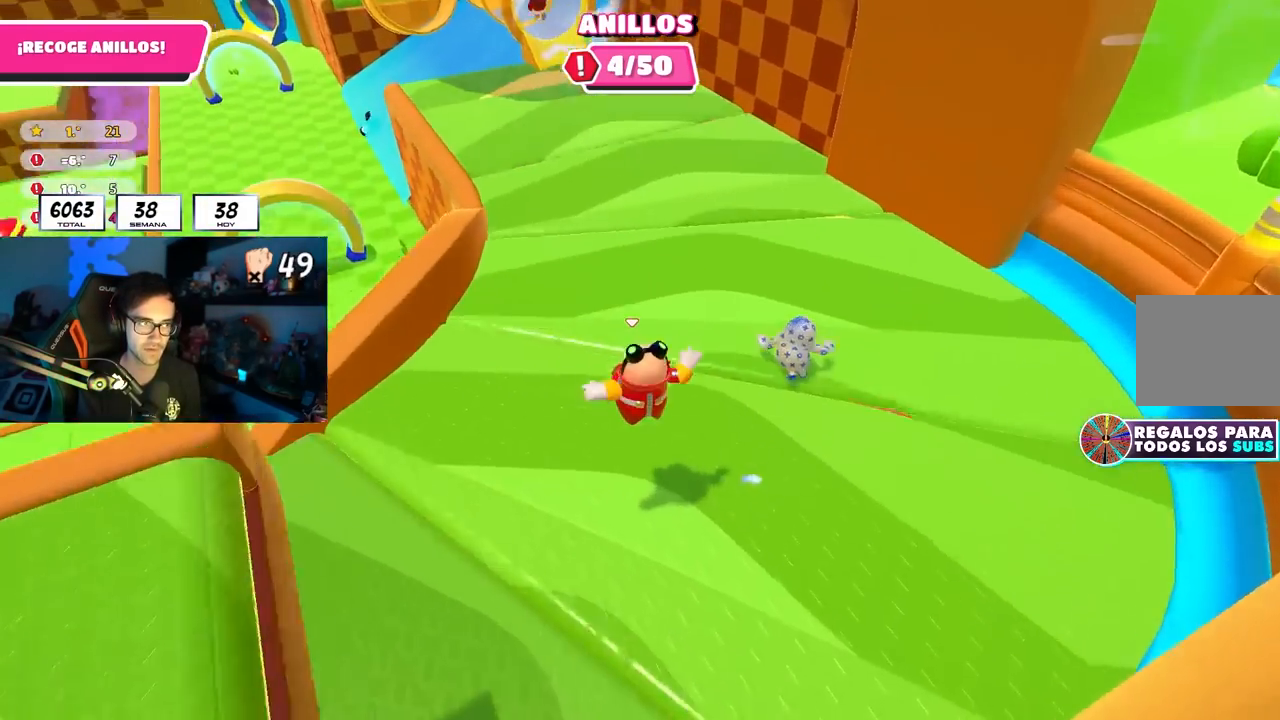
{"buttons": [], "left_stick": "up-left", "right_stick": "down-left", "events": [[250, "right_stick", "down-left"]]}
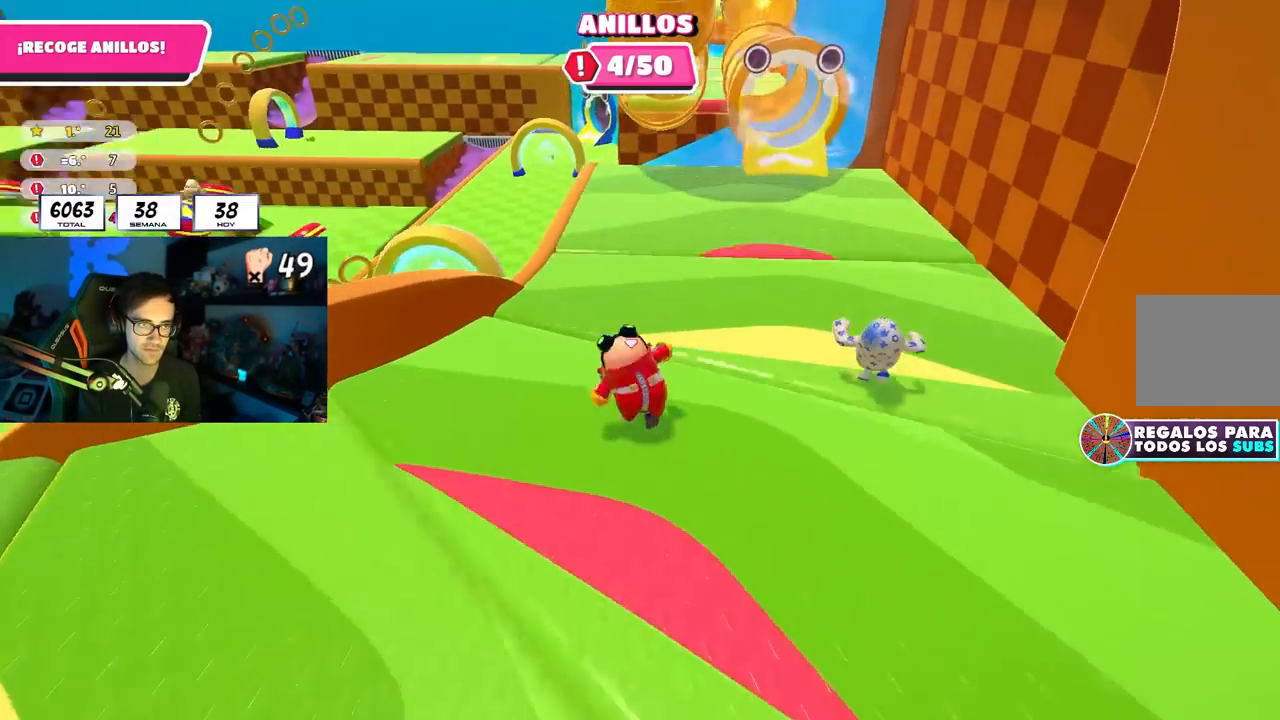
{"buttons": [], "left_stick": "up-left", "right_stick": "down-left", "events": [[233, "right_stick", "center"], [383, "right_stick", "down-left"]]}
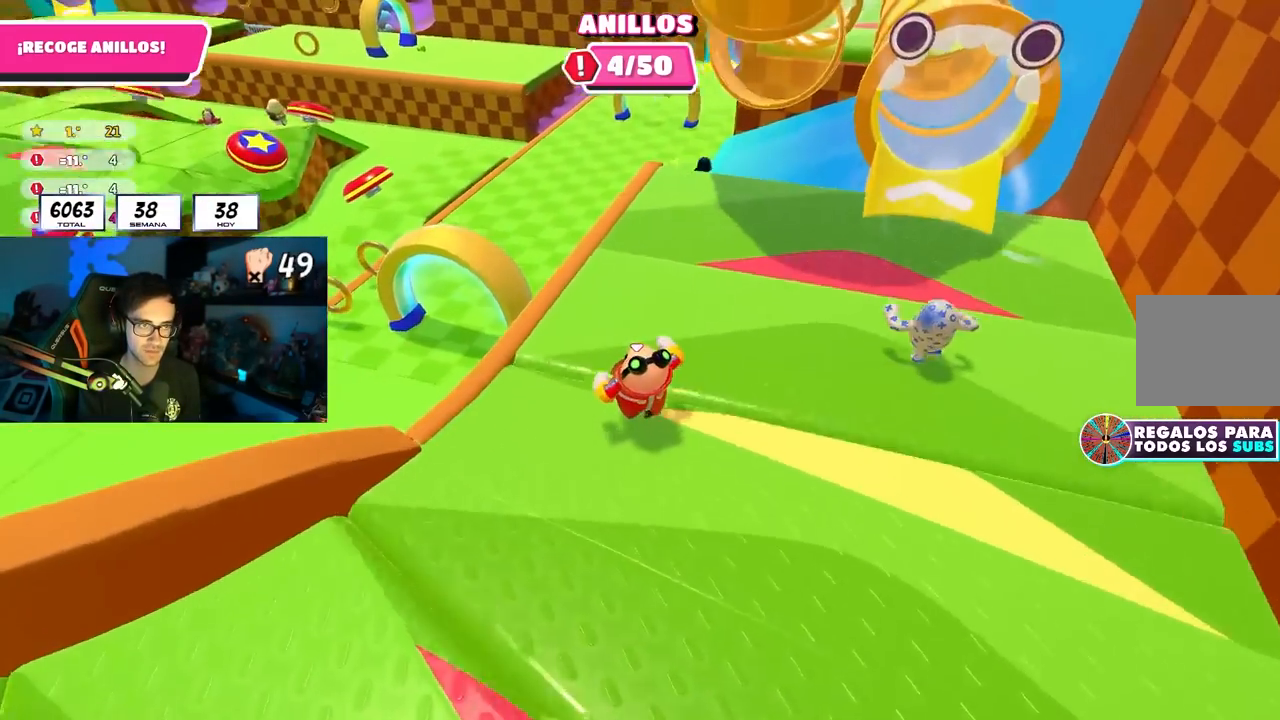
{"buttons": [], "left_stick": "up", "right_stick": "left", "events": [[17, "right_stick", "center"], [217, "CROSS", "down"], [317, "CROSS", "up"], [417, "right_stick", "left"], [467, "left_stick", "up"]]}
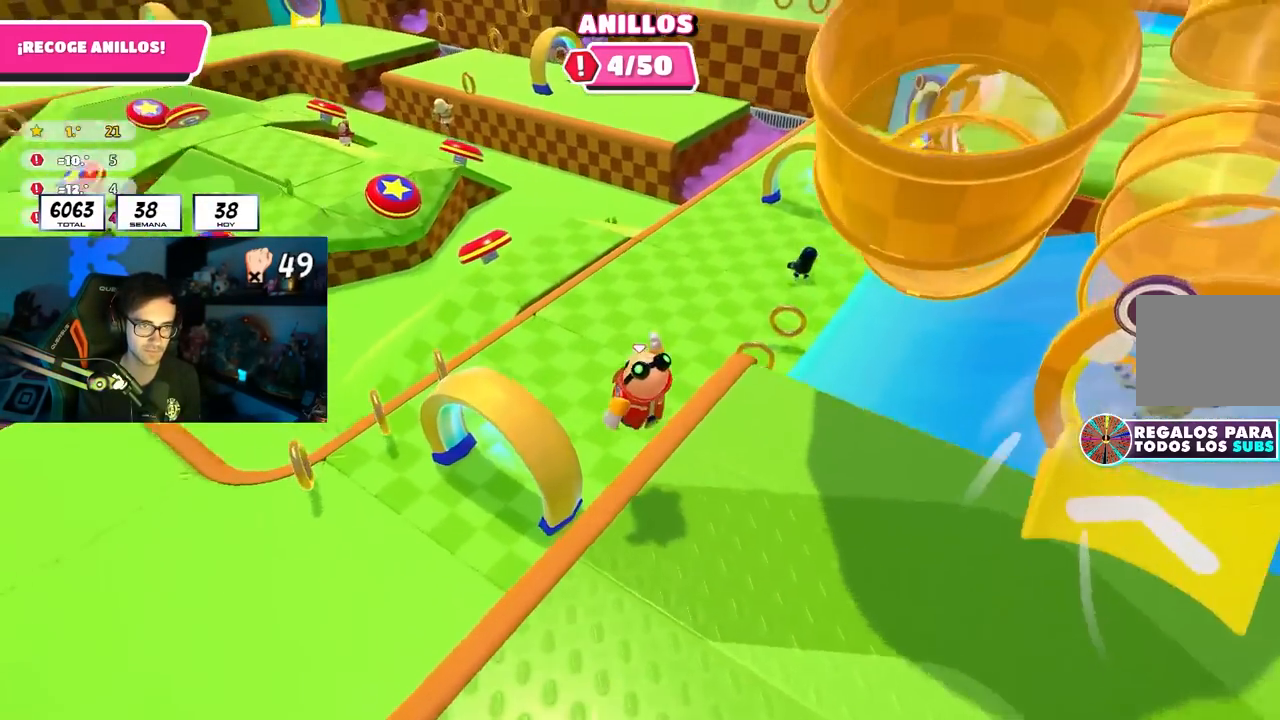
{"buttons": [], "left_stick": "up-left", "right_stick": "up-left", "events": [[67, "left_stick", "up-left"], [83, "right_stick", "center"], [167, "right_stick", "left"], [483, "right_stick", "up-left"]]}
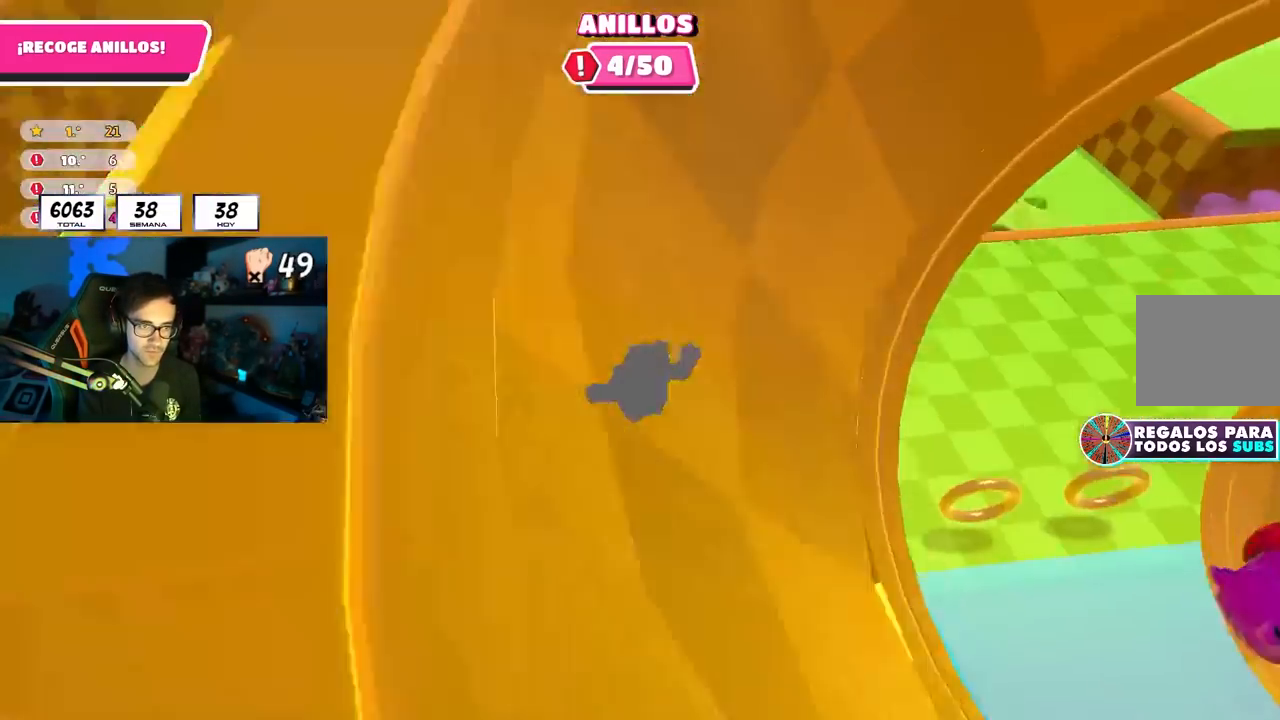
{"buttons": [], "left_stick": "up-left", "right_stick": "center", "events": [[317, "right_stick", "center"]]}
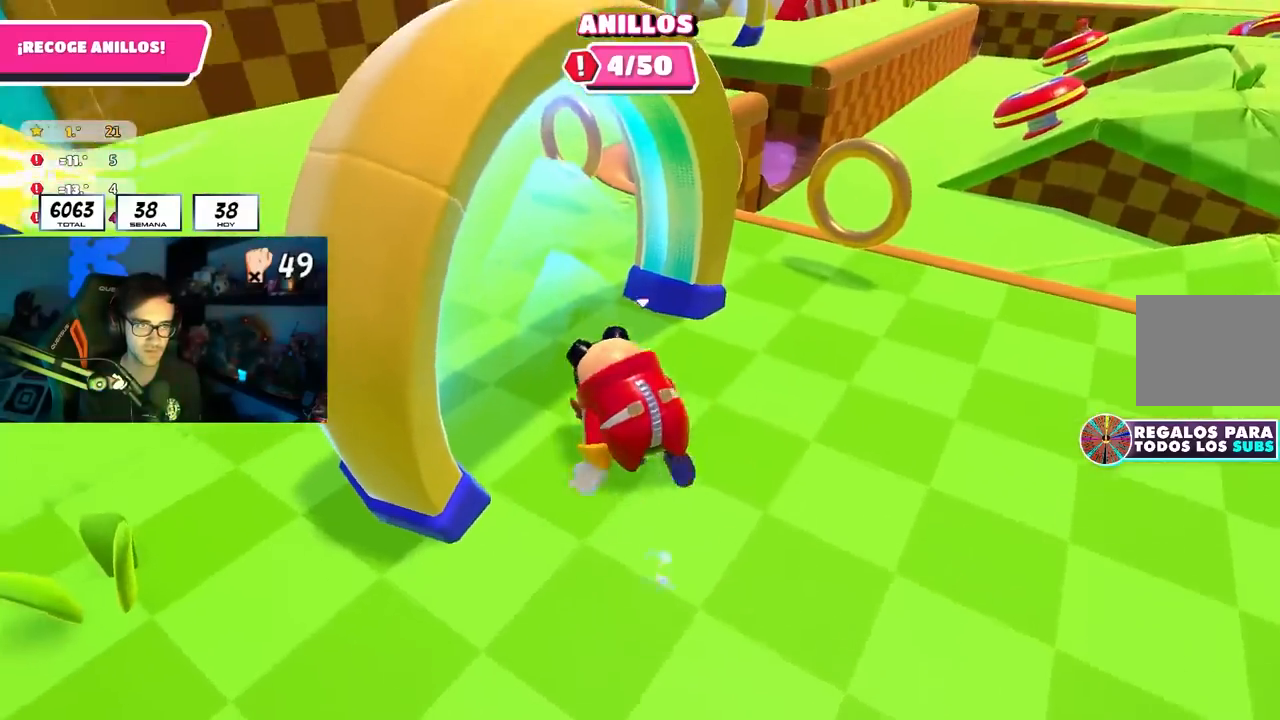
{"buttons": [], "left_stick": "up", "right_stick": "center", "events": [[150, "left_stick", "up"]]}
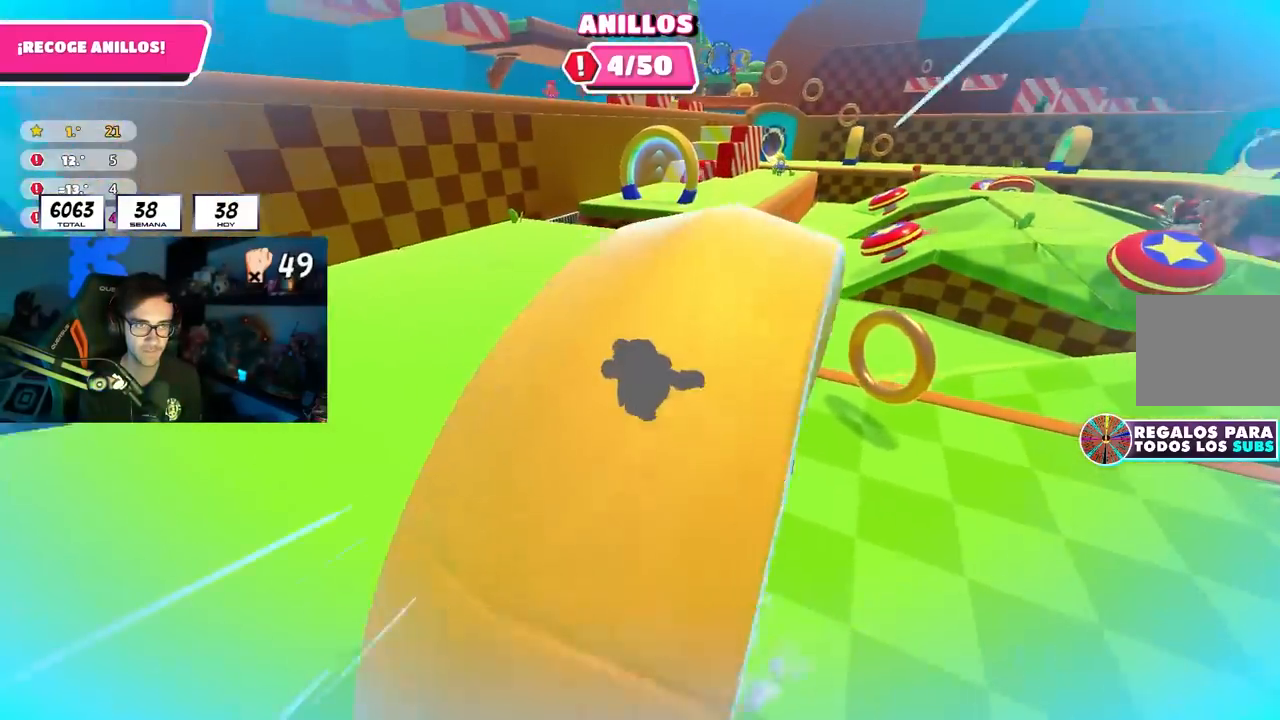
{"buttons": [], "left_stick": "up", "right_stick": "center", "events": [[117, "right_stick", "up"], [167, "left_stick", "up-left"], [283, "right_stick", "center"], [350, "left_stick", "up"]]}
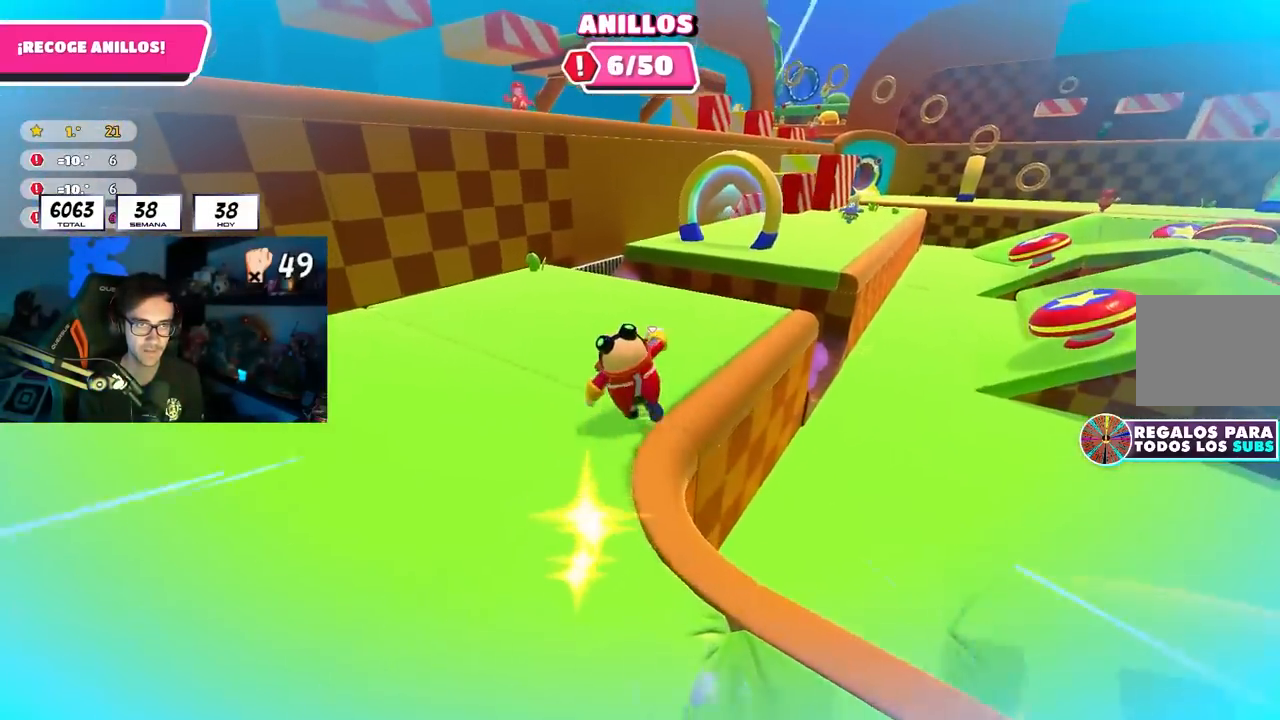
{"buttons": [], "left_stick": "up", "right_stick": "center", "events": [[167, "right_stick", "right"], [233, "right_stick", "down-right"], [417, "right_stick", "center"]]}
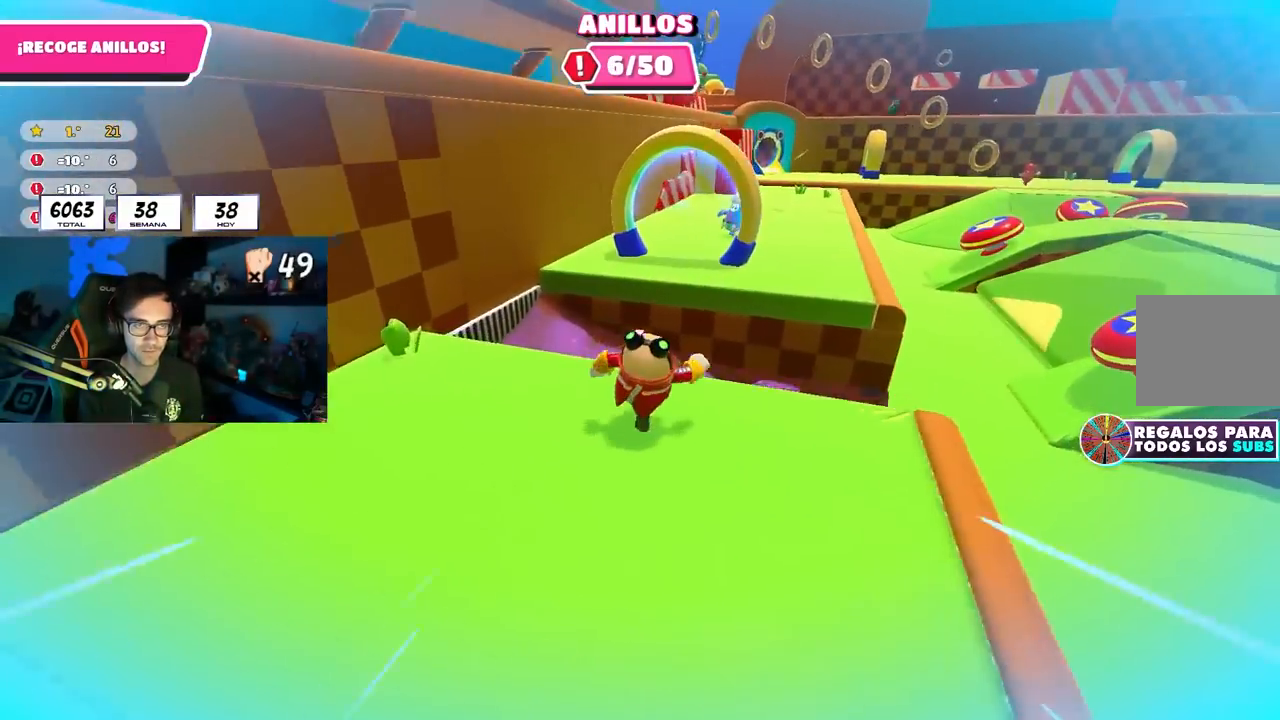
{"buttons": [], "left_stick": "up-right", "right_stick": "center", "events": [[33, "CROSS", "down"], [167, "CROSS", "up"], [483, "left_stick", "up-right"]]}
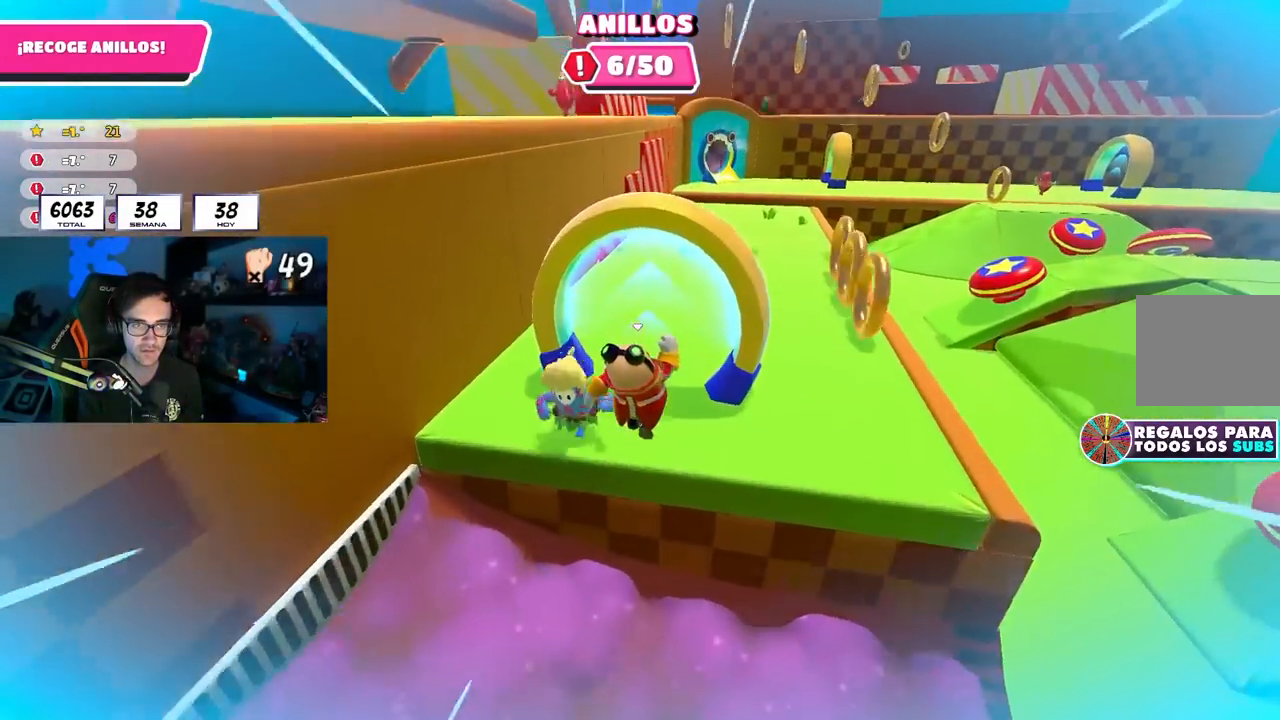
{"buttons": [], "left_stick": "up-right", "right_stick": "down-right", "events": [[167, "right_stick", "down-right"]]}
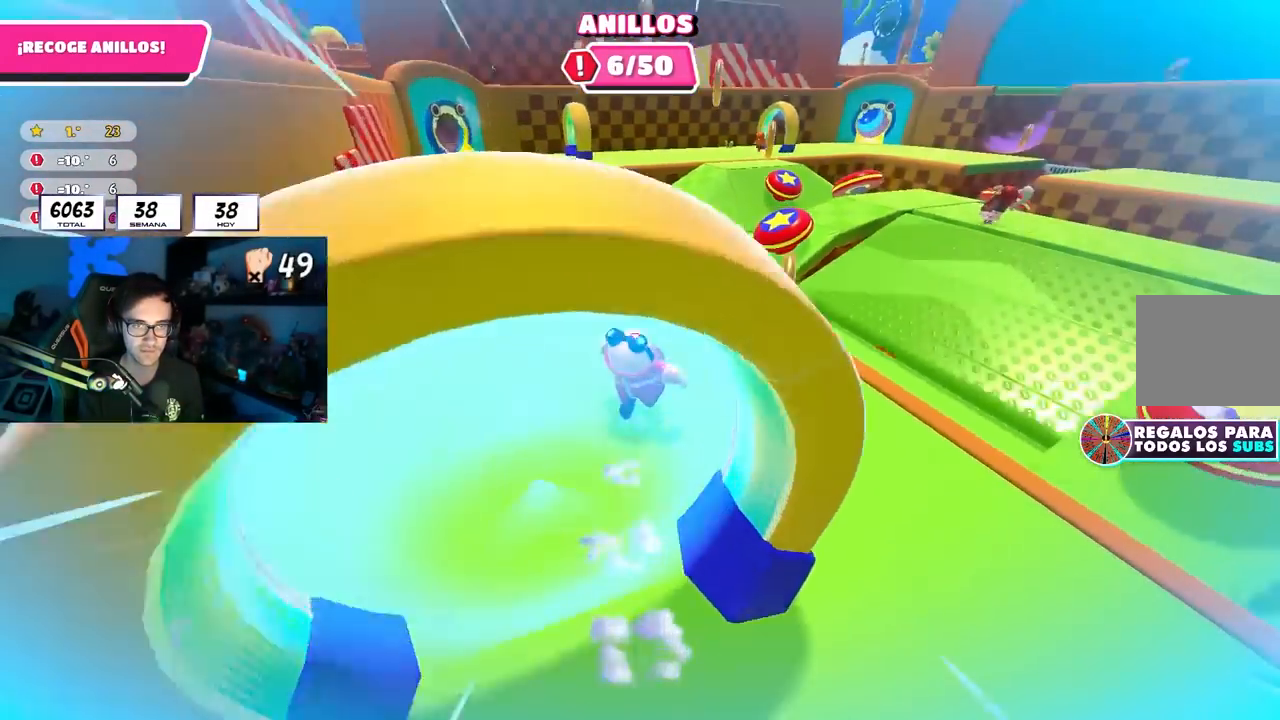
{"buttons": ["CROSS"], "left_stick": "up", "right_stick": "center", "events": [[133, "right_stick", "center"], [150, "left_stick", "up"], [367, "CROSS", "down"]]}
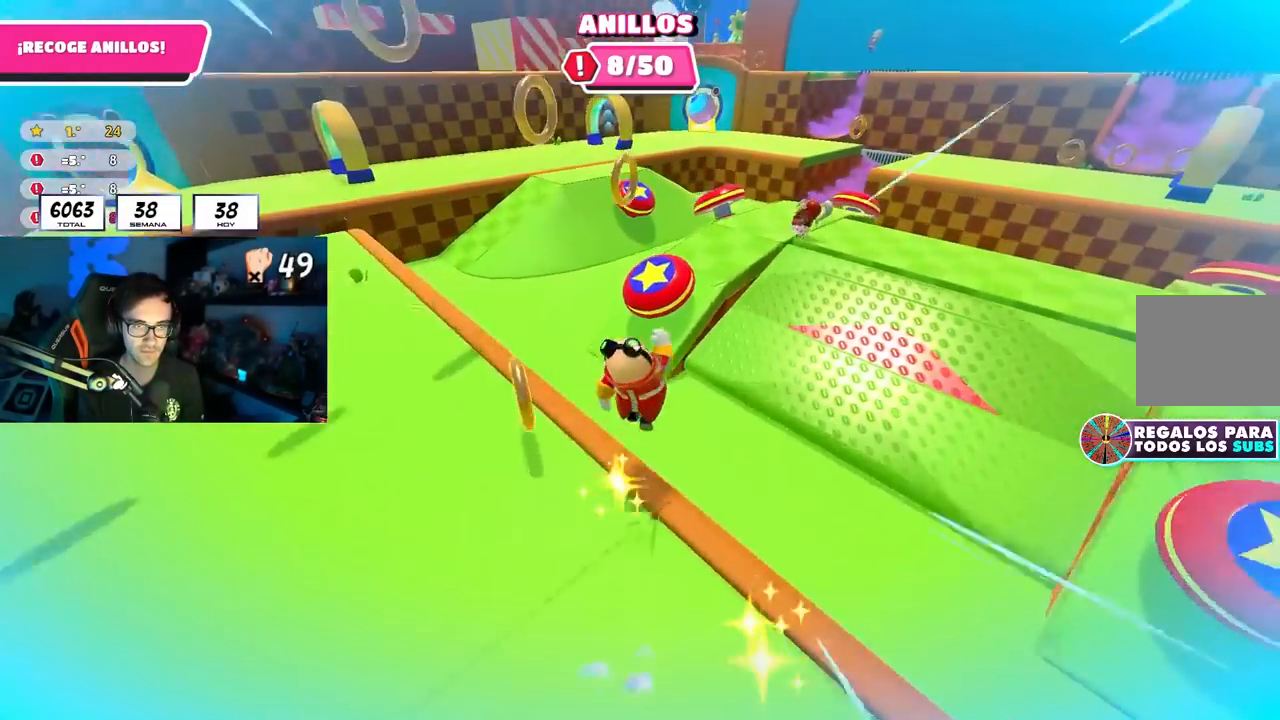
{"buttons": [], "left_stick": "up-left", "right_stick": "up-left", "events": [[17, "CROSS", "up"], [50, "SQUARE", "down"], [233, "SQUARE", "up"], [250, "left_stick", "up-left"], [367, "right_stick", "up-left"]]}
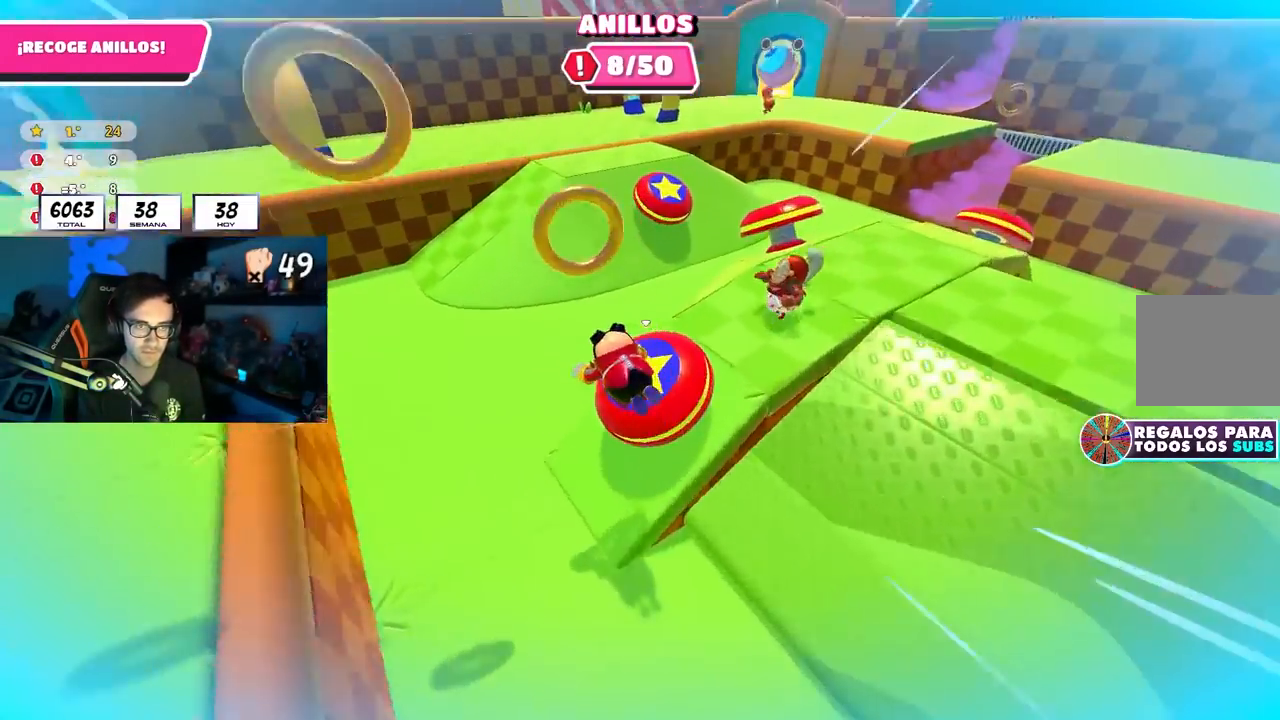
{"buttons": [], "left_stick": "up", "right_stick": "center", "events": [[383, "right_stick", "center"], [500, "left_stick", "up"]]}
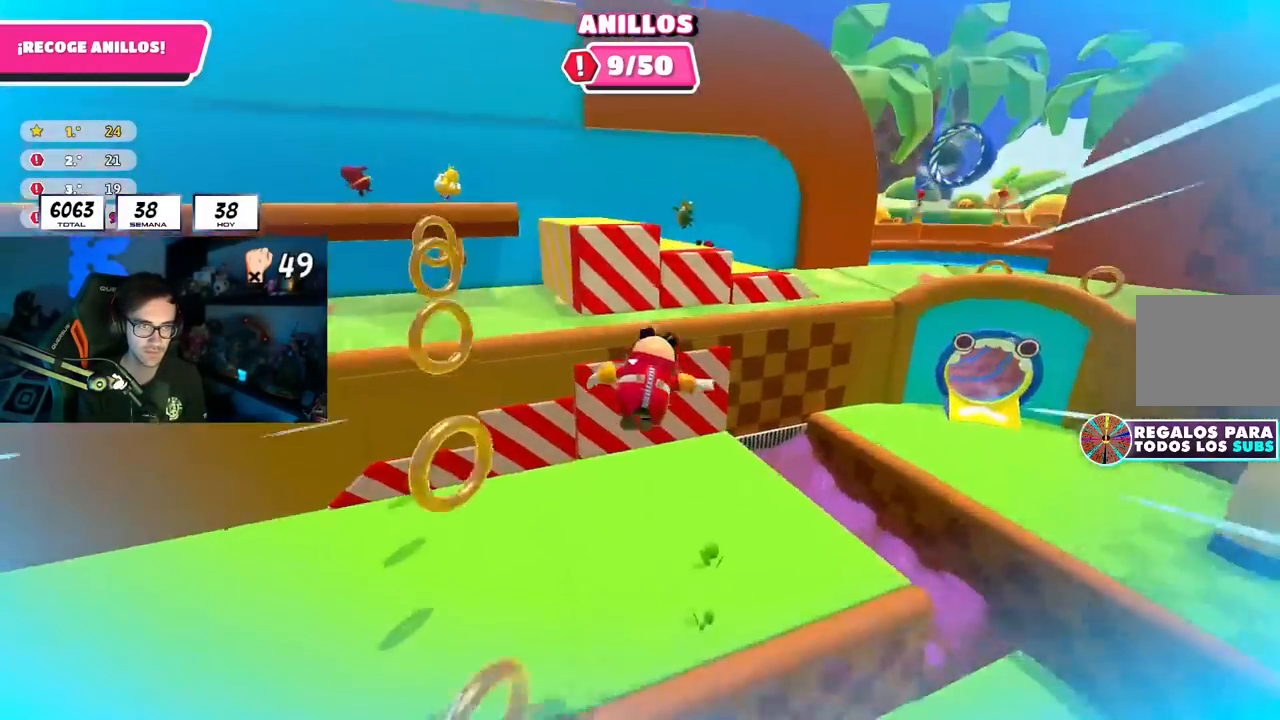
{"buttons": [], "left_stick": "up", "right_stick": "up", "events": [[67, "right_stick", "up"]]}
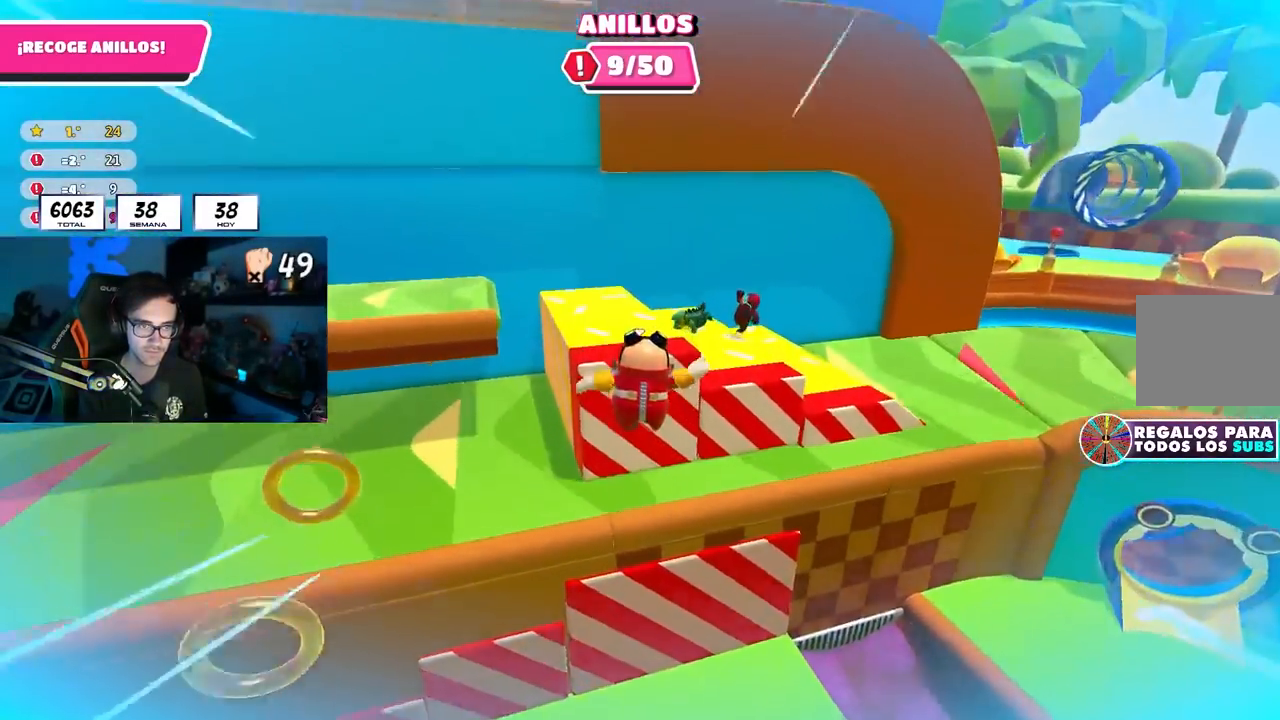
{"buttons": [], "left_stick": "up-left", "right_stick": "up-left", "events": [[33, "SQUARE", "down"], [167, "SQUARE", "up"], [250, "left_stick", "up-left"], [267, "right_stick", "up-left"]]}
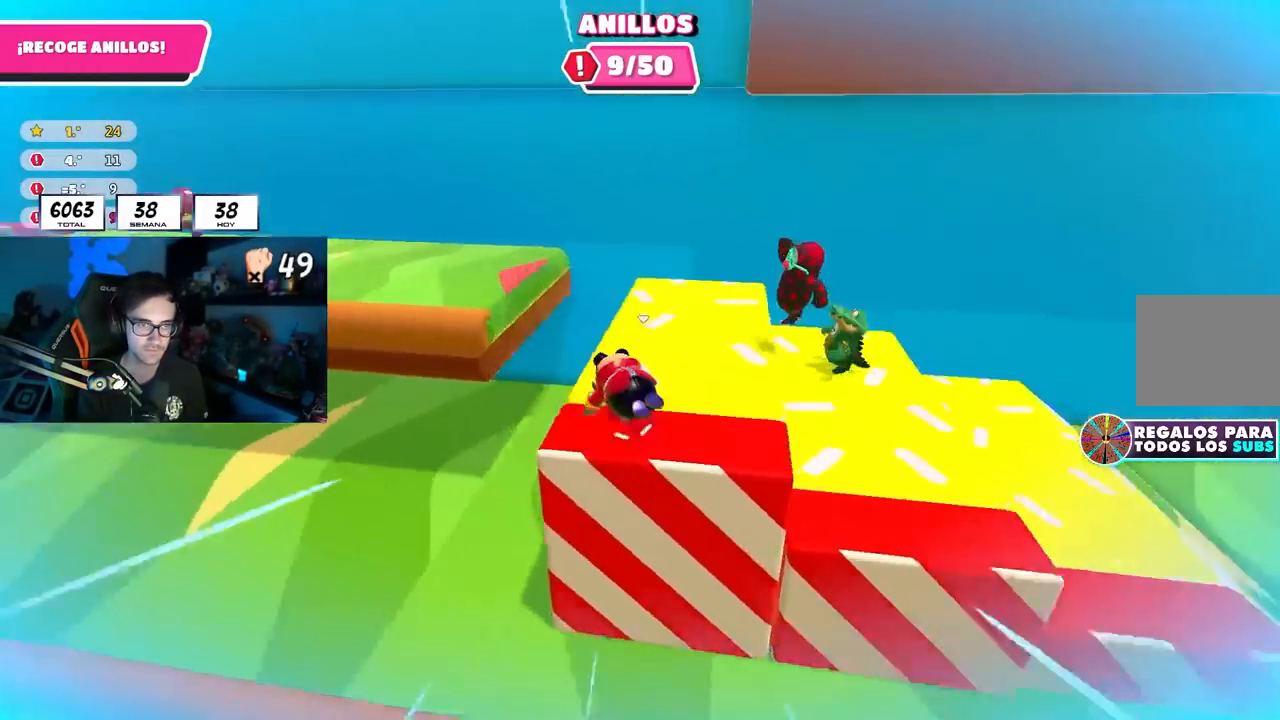
{"buttons": [], "left_stick": "right", "right_stick": "down-left", "events": [[83, "right_stick", "center"], [150, "left_stick", "center"], [317, "right_stick", "down-left"], [367, "left_stick", "right"]]}
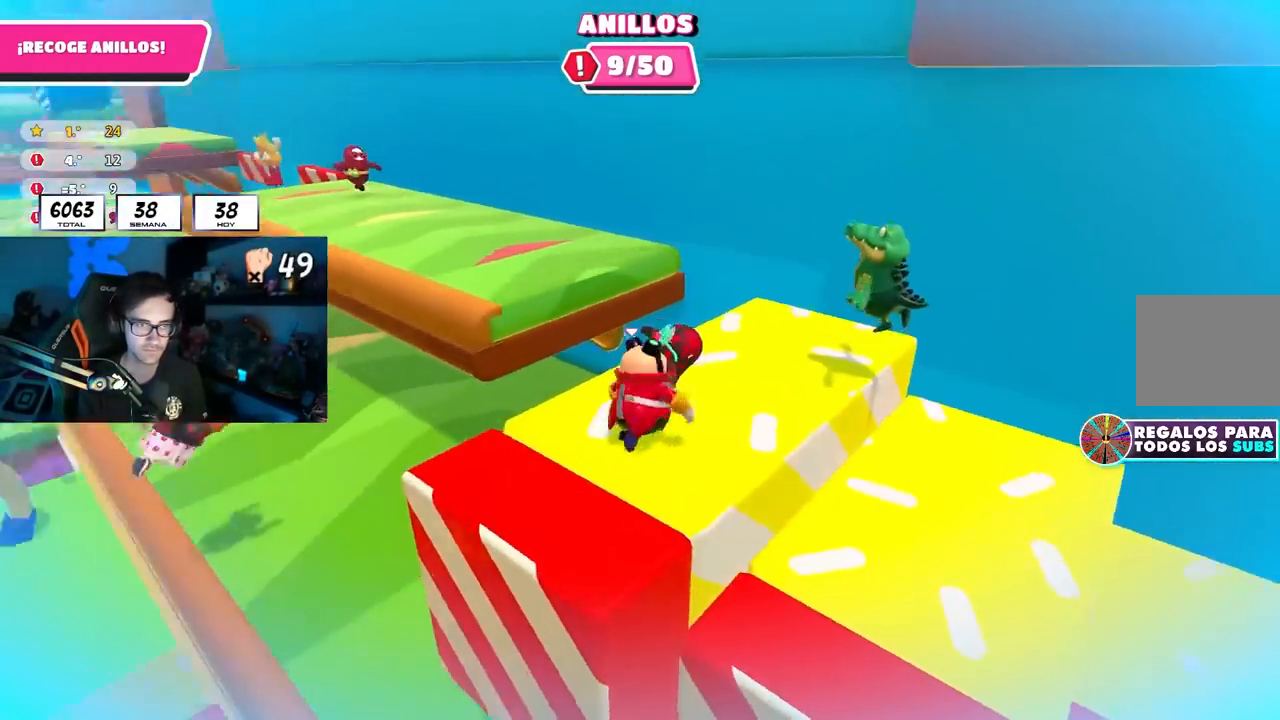
{"buttons": [], "left_stick": "left", "right_stick": "center", "events": [[17, "left_stick", "down-left"], [83, "left_stick", "center"], [133, "left_stick", "right"], [217, "left_stick", "left"], [300, "right_stick", "center"], [317, "left_stick", "center"], [417, "left_stick", "left"]]}
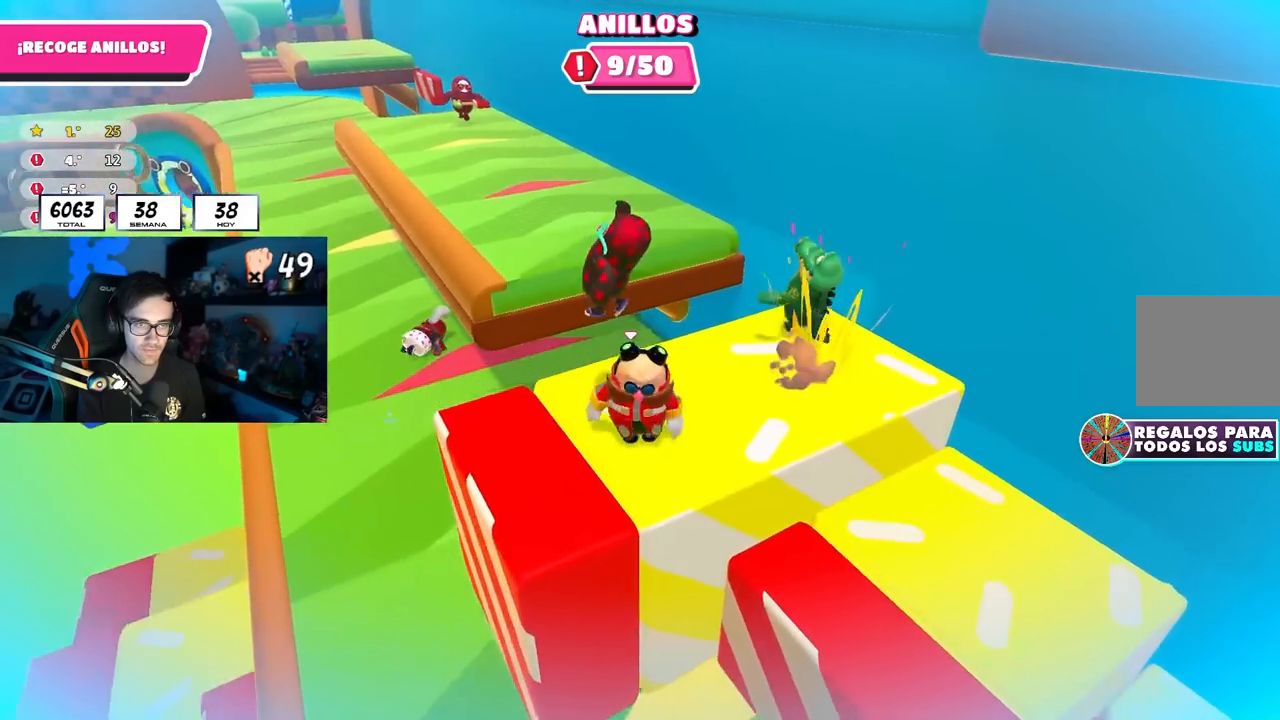
{"buttons": [], "left_stick": "up-left", "right_stick": "center", "events": [[100, "right_stick", "down-left"], [250, "left_stick", "up-left"], [367, "right_stick", "center"]]}
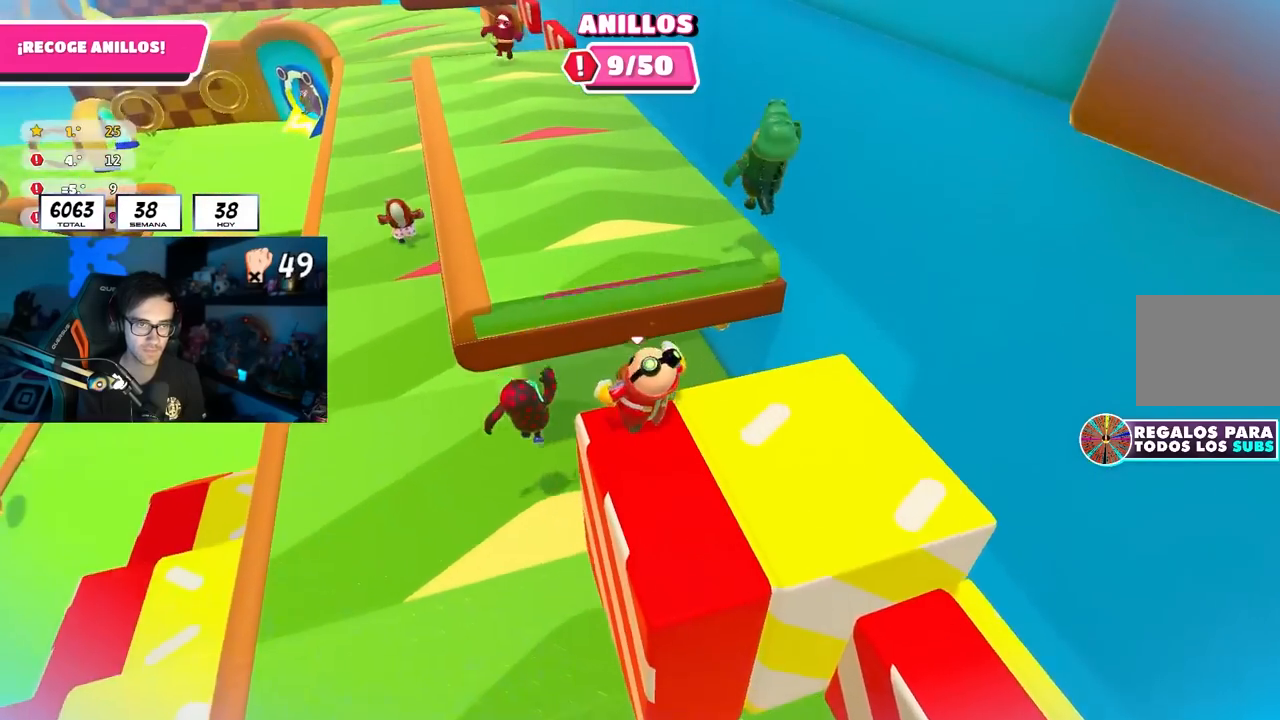
{"buttons": [], "left_stick": "down", "right_stick": "center", "events": [[33, "CROSS", "down"], [183, "CROSS", "up"], [183, "R1", "down"], [283, "right_stick", "up-left"], [300, "left_stick", "left"], [383, "R1", "up"], [433, "right_stick", "center"], [467, "left_stick", "down"]]}
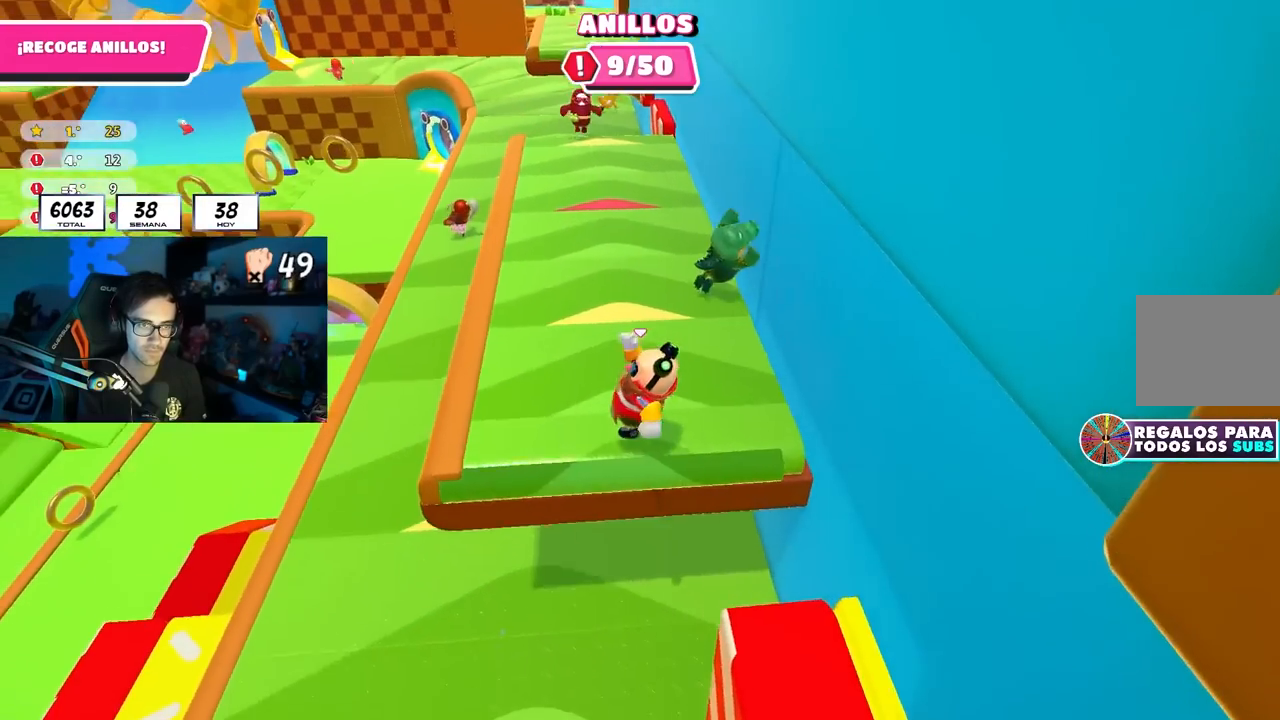
{"buttons": ["CROSS", "L3"], "left_stick": "down", "right_stick": "center", "events": [[300, "CROSS", "down"], [367, "L3", "down"]]}
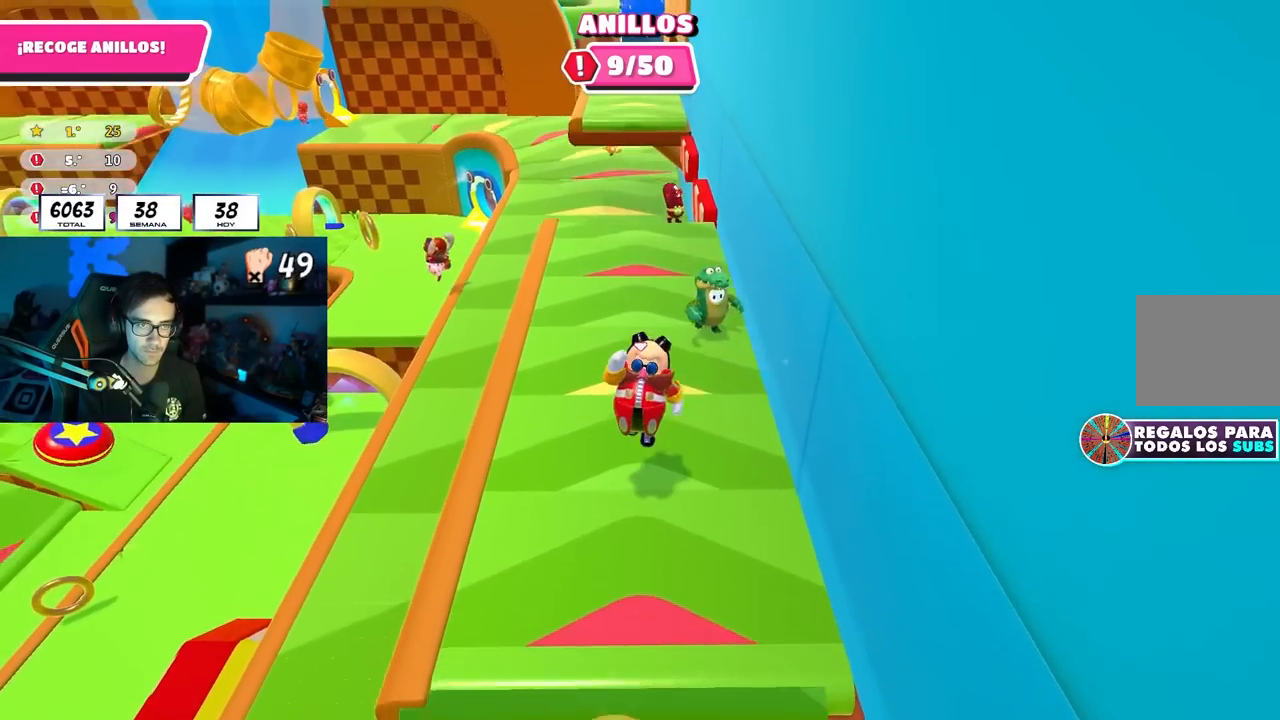
{"buttons": ["L3"], "left_stick": "down", "right_stick": "center", "events": [[283, "CROSS", "up"]]}